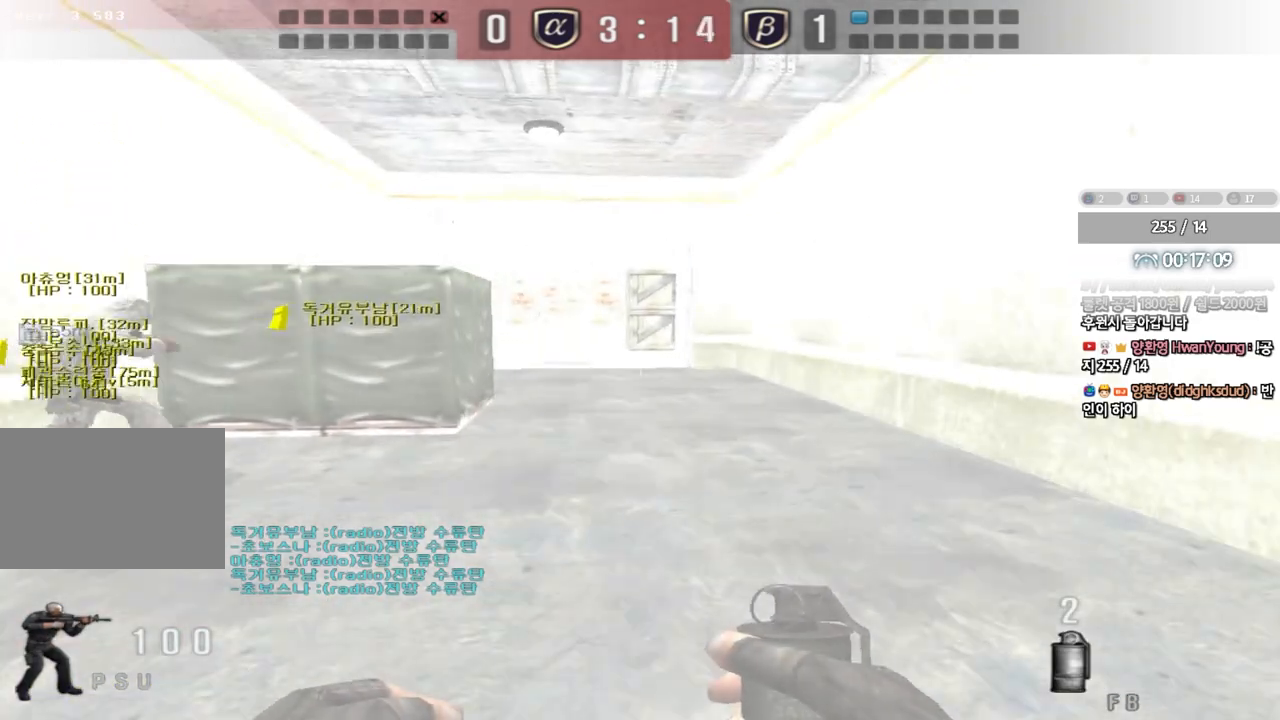
Gameplay with keyboard; each line is a JSON object with the keys held at the frame after it. "events" lists presses ("down") and releases ("up") of "a", "ctrl", "d", "e", "f", "q", "r", "s", "shift", "space", "tab" and "w" between this image and that frame as [ms after this image, input, new state], when the widget could be followed in between. No other keys are recorded. Mouse input is not recorded.
{"keys": ["d", "w"], "events": []}
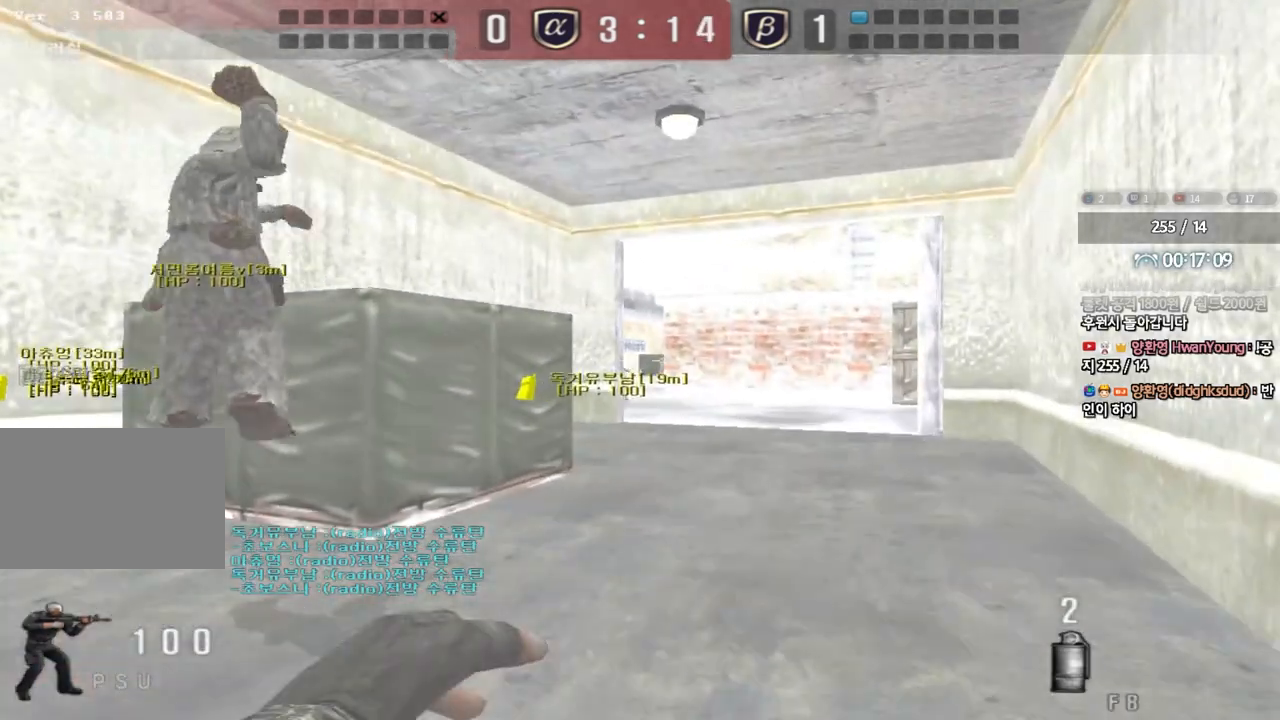
{"keys": ["w"], "events": [[383, "d", "up"]]}
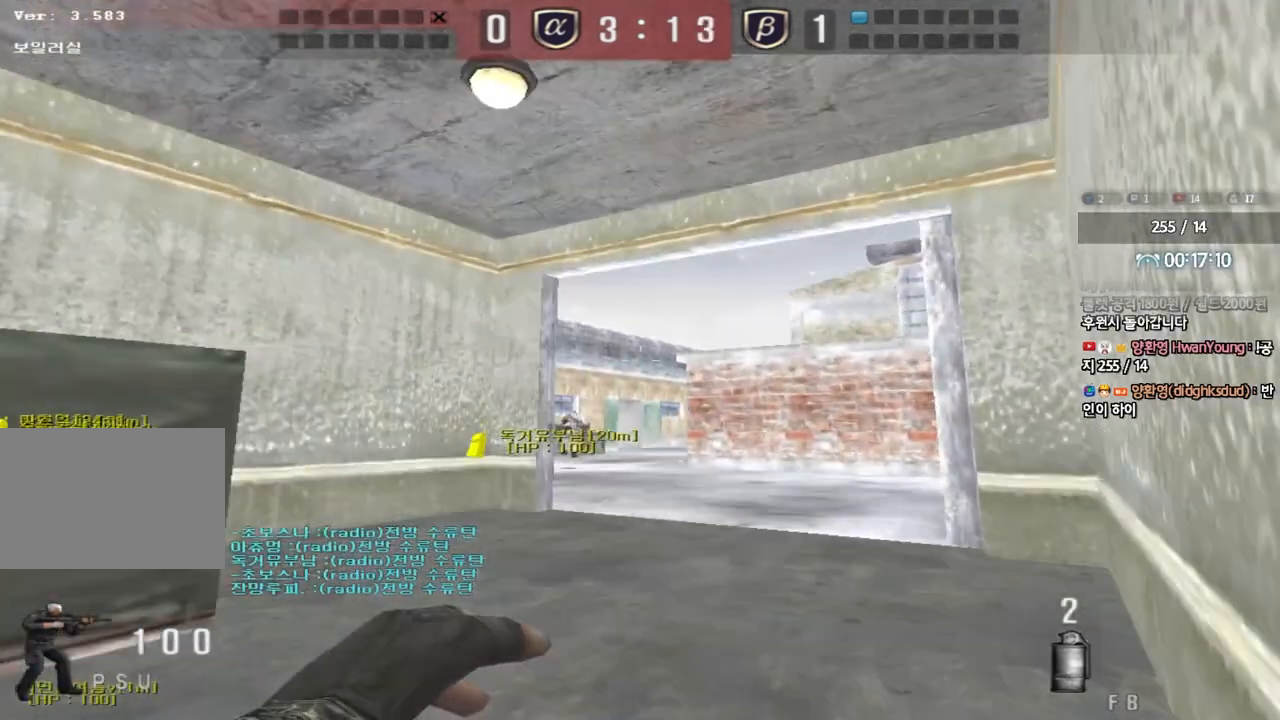
{"keys": ["space", "w"], "events": [[33, "d", "down"], [117, "d", "up"], [417, "space", "down"]]}
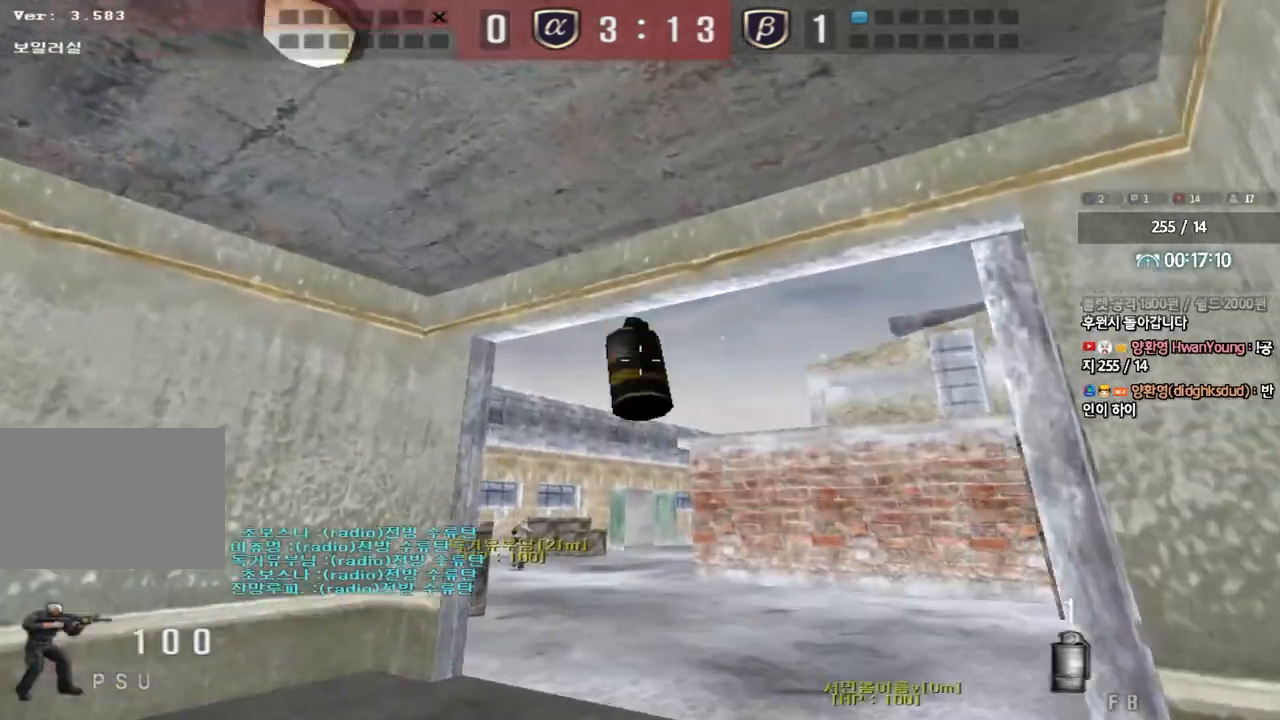
{"keys": ["a"], "events": [[100, "space", "up"], [117, "a", "down"], [500, "w", "up"]]}
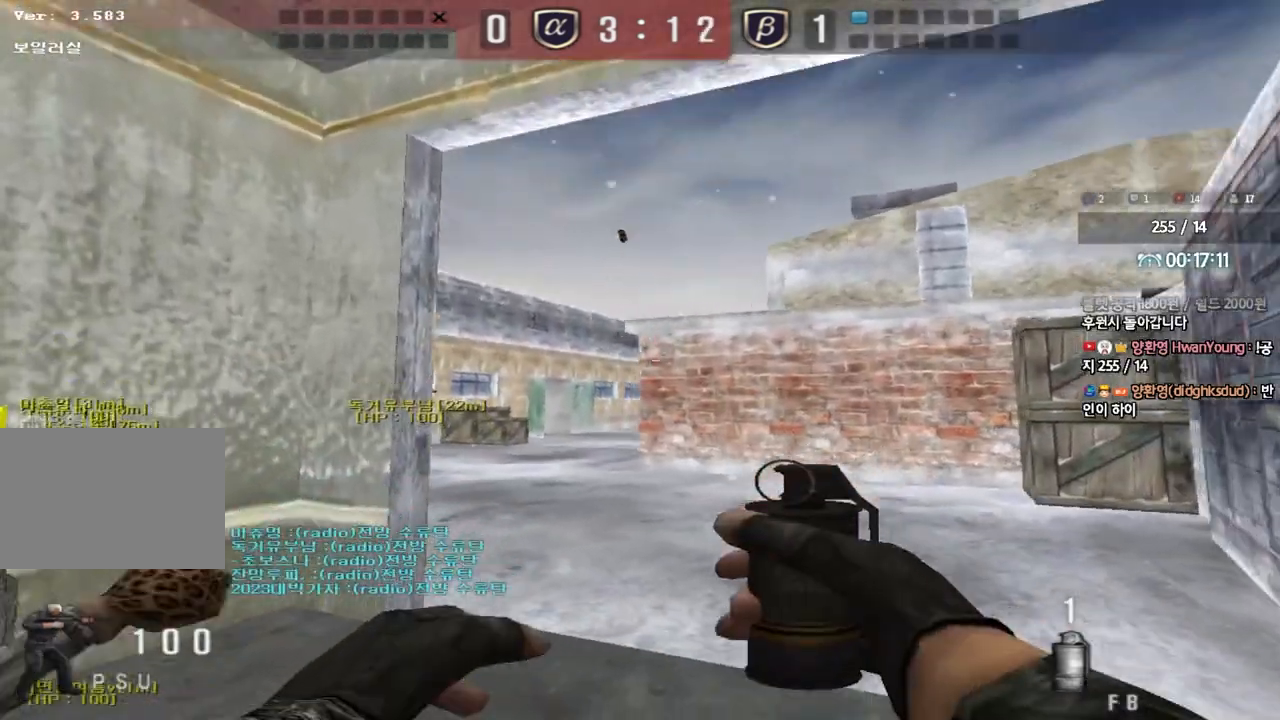
{"keys": ["d", "w"], "events": [[133, "w", "down"], [333, "a", "up"], [383, "d", "down"]]}
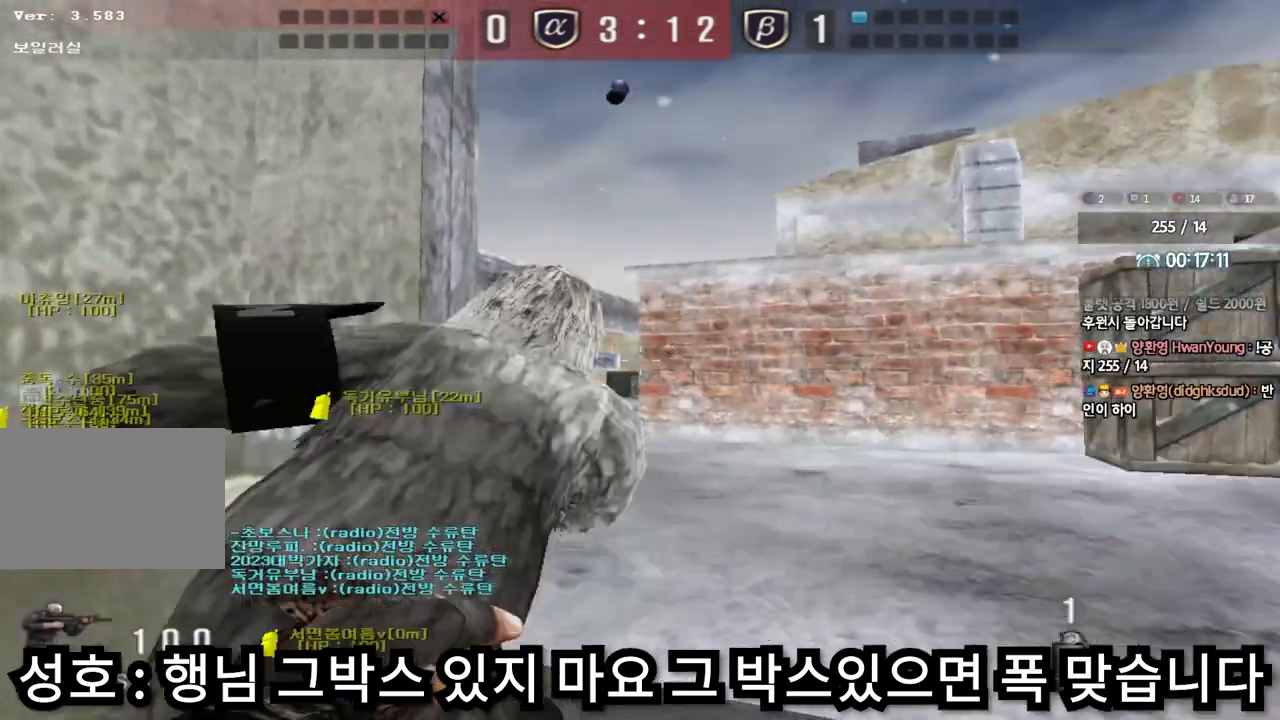
{"keys": ["a", "w"], "events": [[183, "d", "up"], [283, "a", "down"]]}
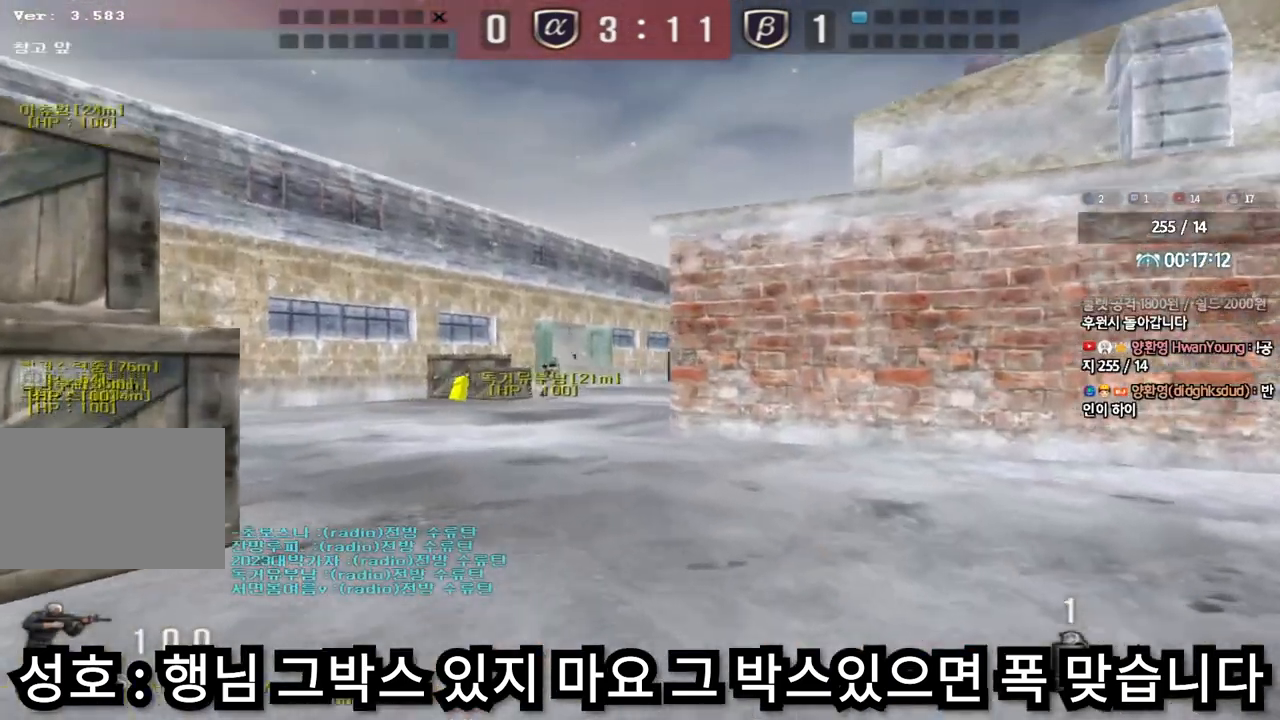
{"keys": ["d", "w"], "events": [[400, "a", "up"], [450, "d", "down"]]}
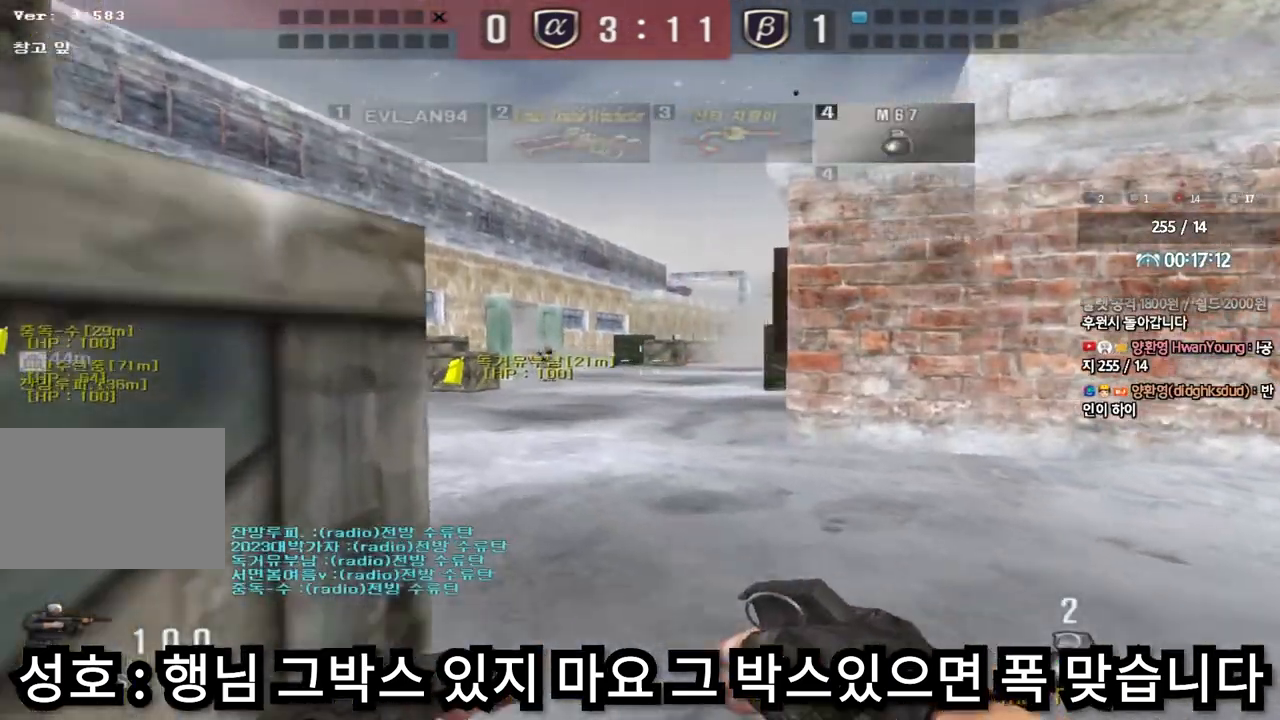
{"keys": ["a", "w"], "events": [[50, "d", "up"], [100, "a", "down"]]}
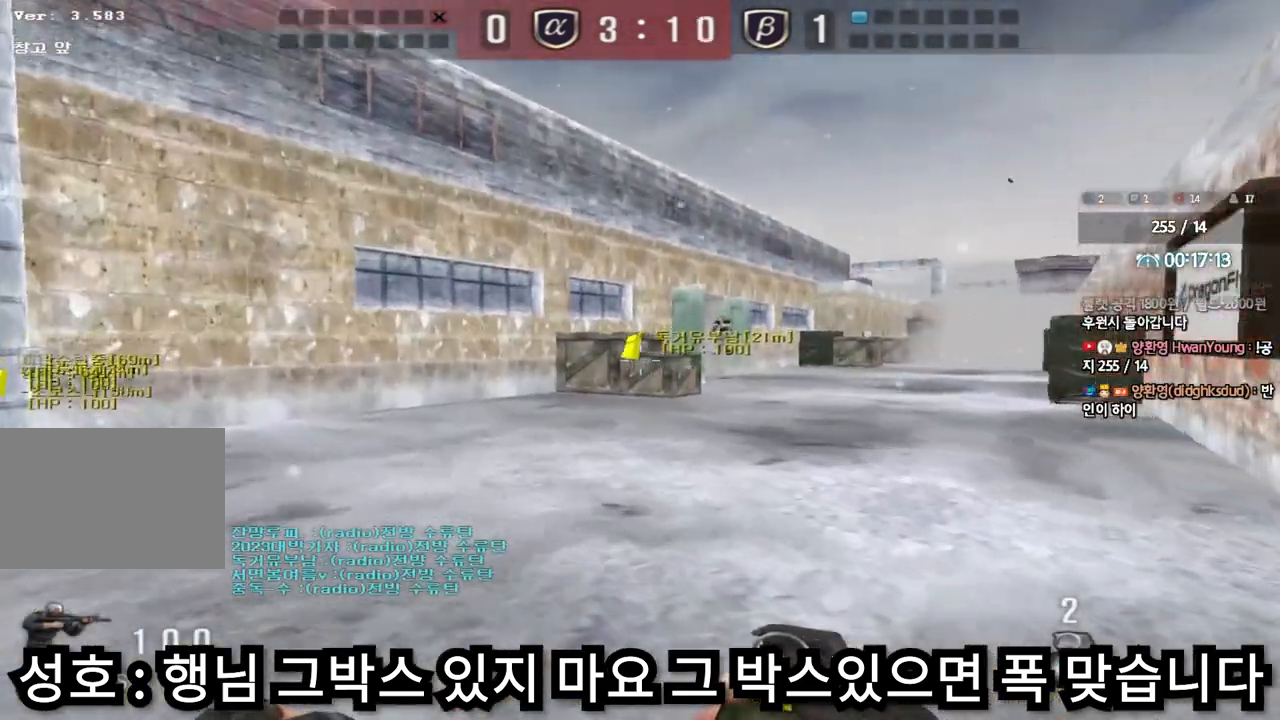
{"keys": ["a", "w"], "events": []}
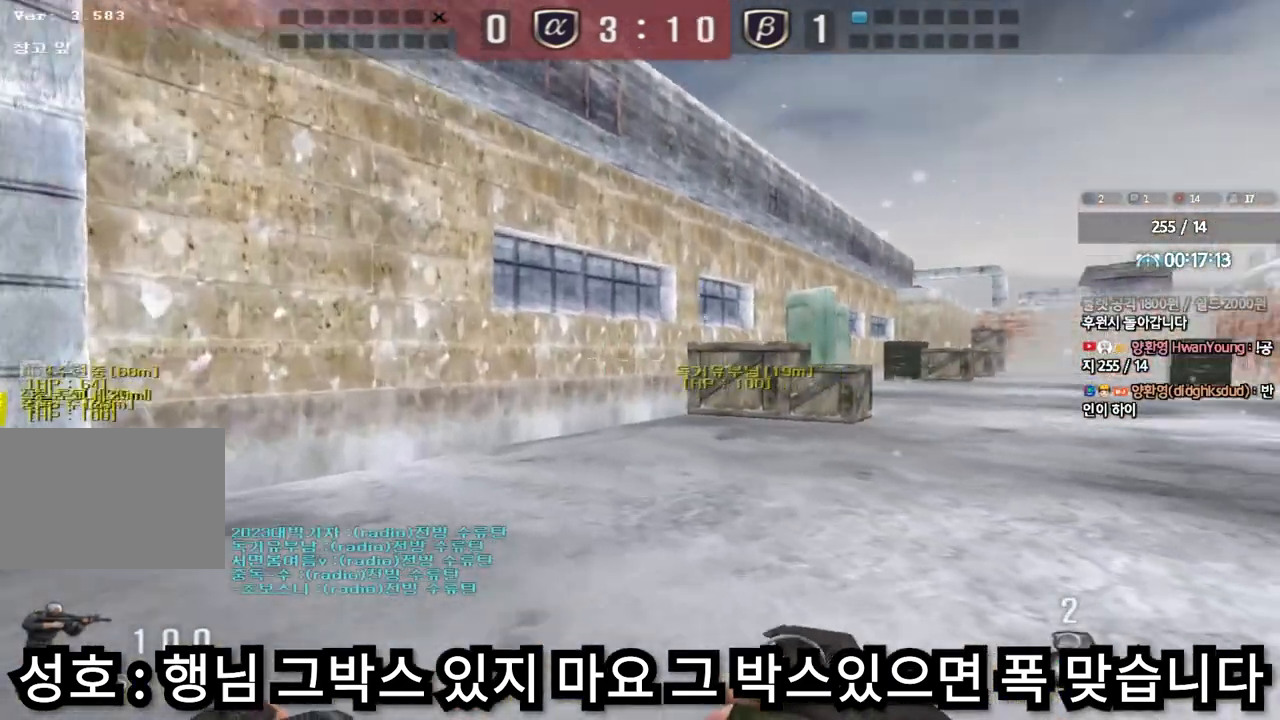
{"keys": ["a", "w"], "events": []}
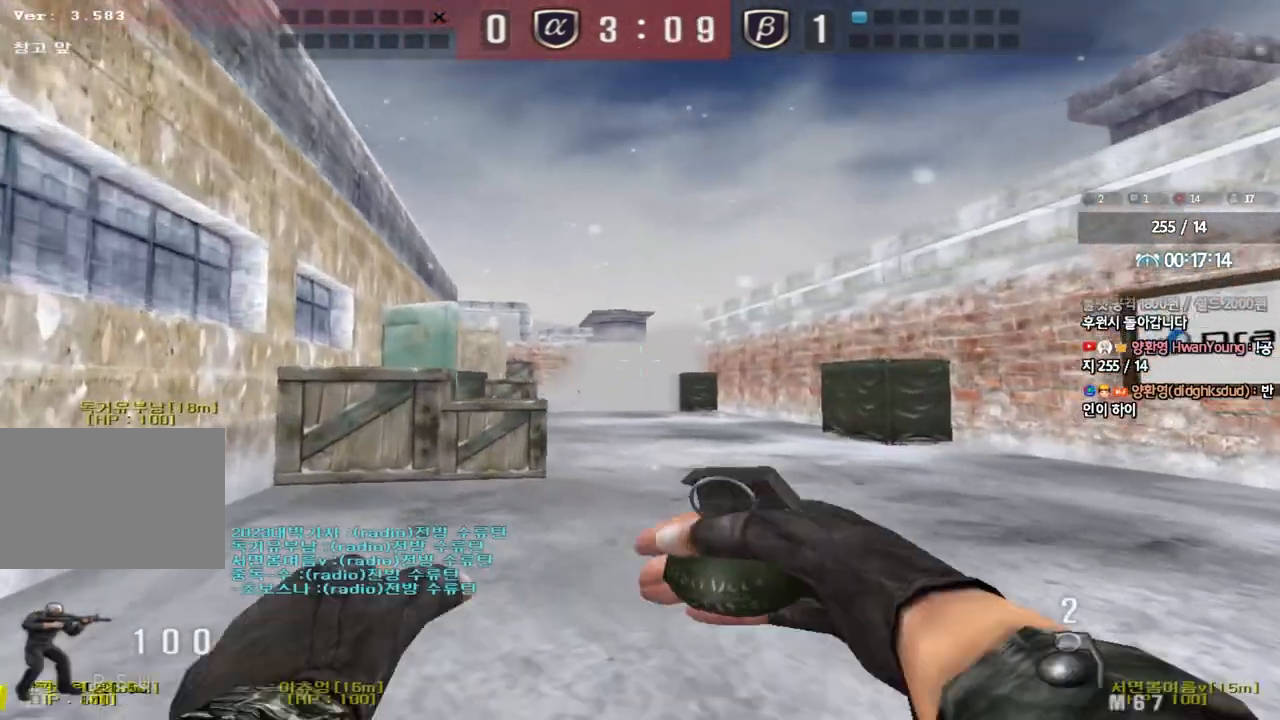
{"keys": ["space", "w"], "events": [[33, "a", "up"], [433, "space", "down"]]}
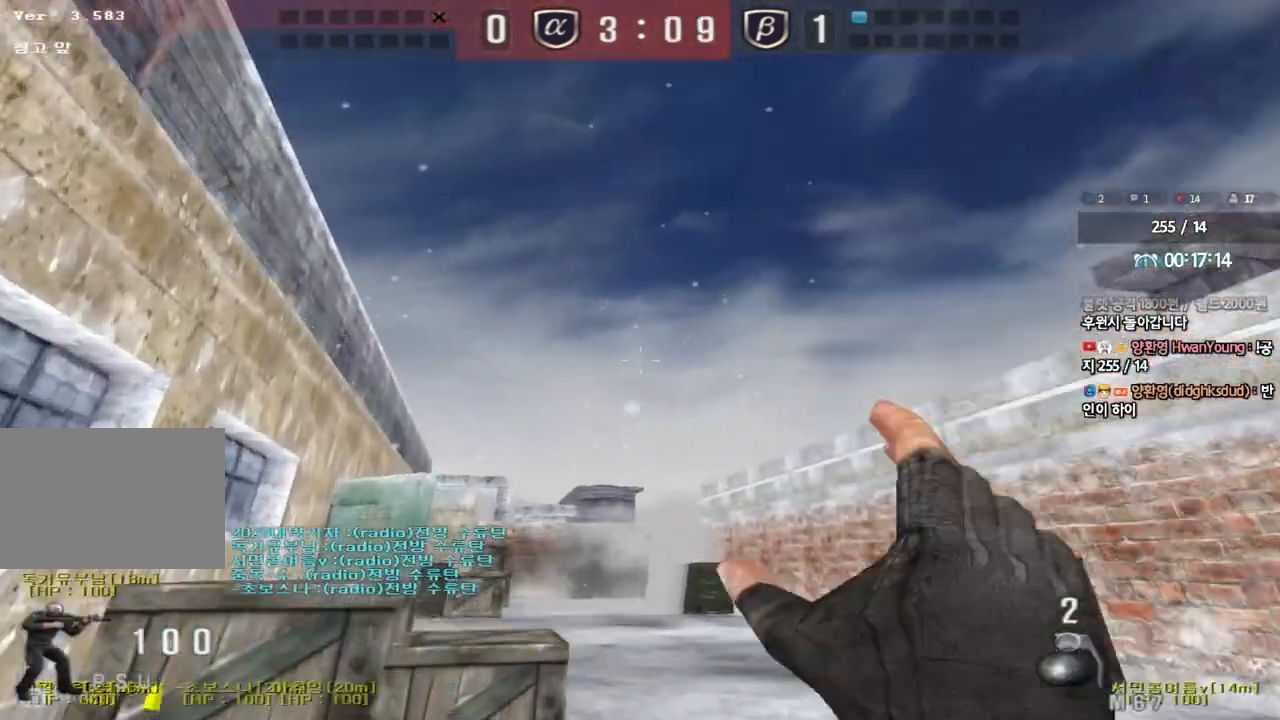
{"keys": ["d", "w"], "events": [[67, "space", "up"], [150, "d", "down"]]}
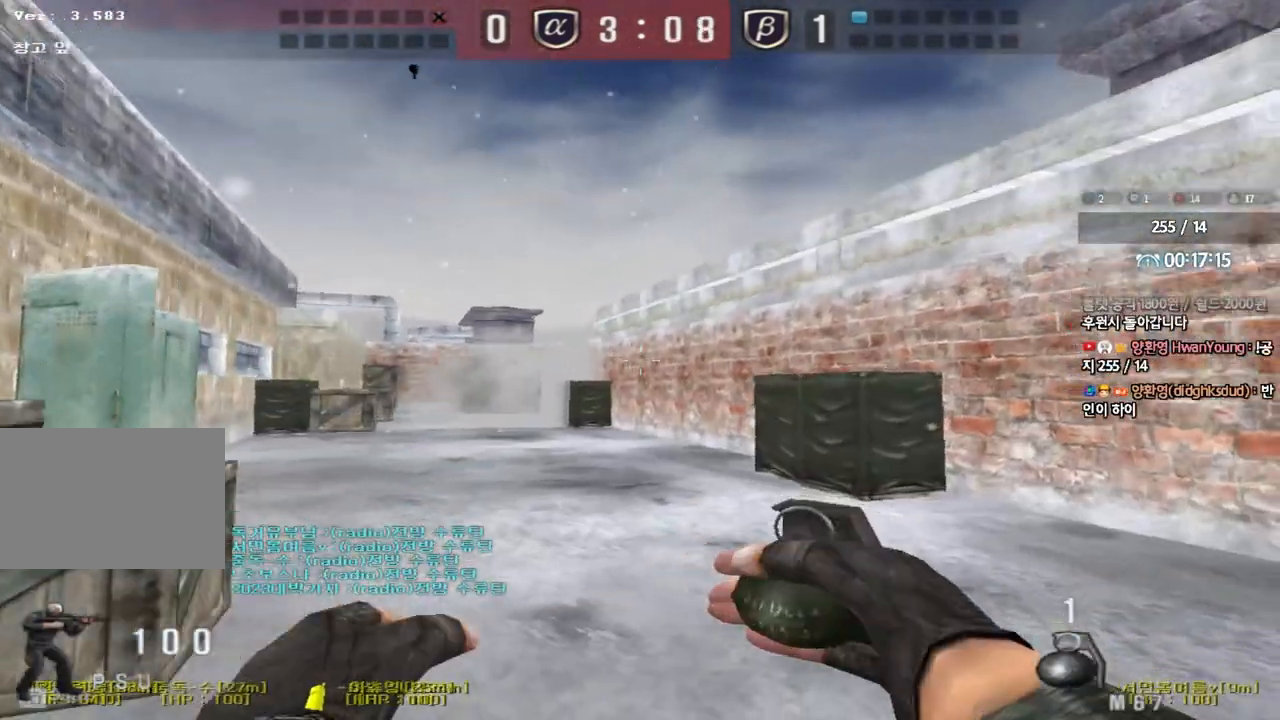
{"keys": [], "events": [[217, "d", "up"], [217, "shift", "down"], [250, "w", "up"], [267, "space", "down"], [367, "space", "up"], [400, "shift", "up"]]}
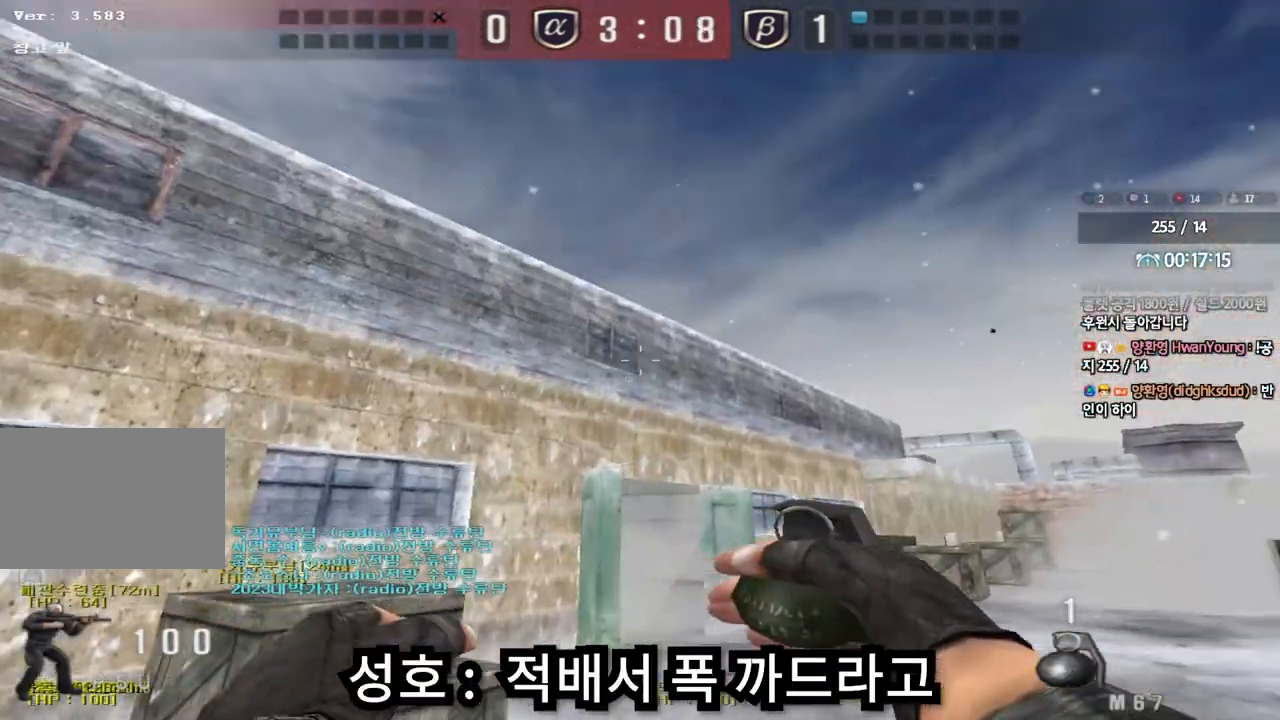
{"keys": ["d", "w"], "events": [[350, "w", "down"], [367, "d", "down"]]}
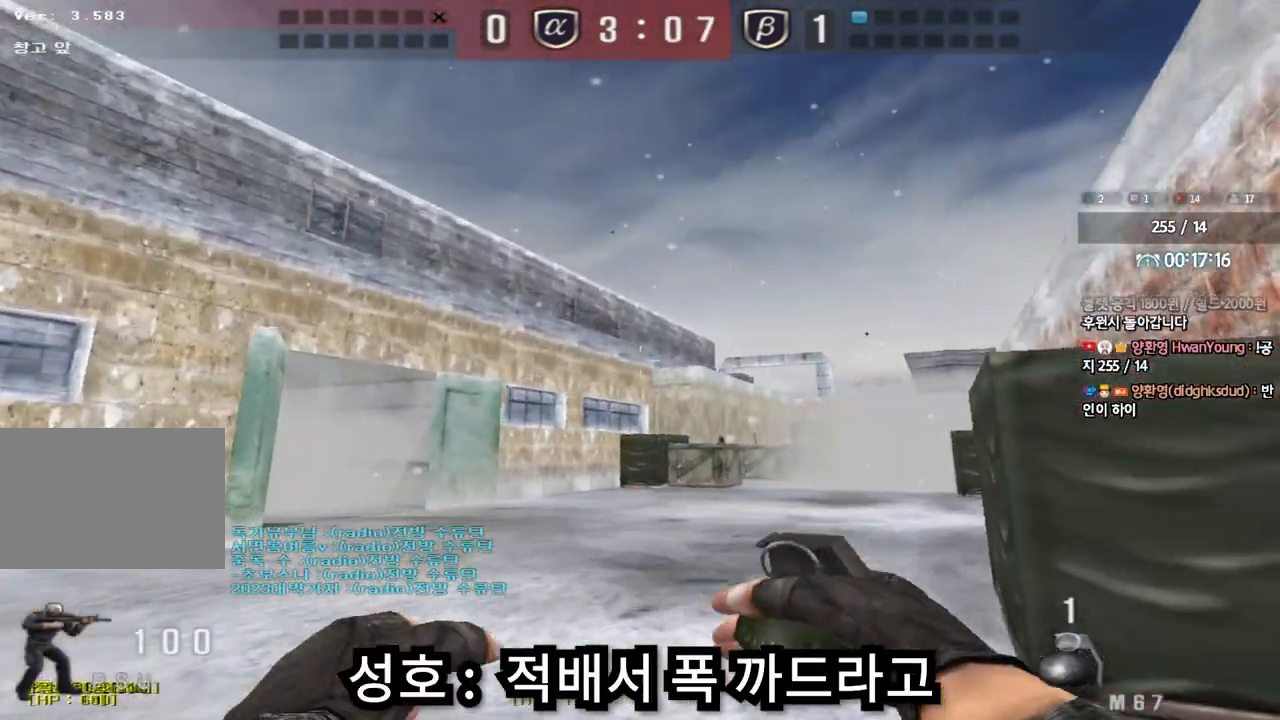
{"keys": ["a", "s"], "events": [[167, "d", "up"], [167, "w", "up"], [267, "a", "down"], [267, "s", "down"]]}
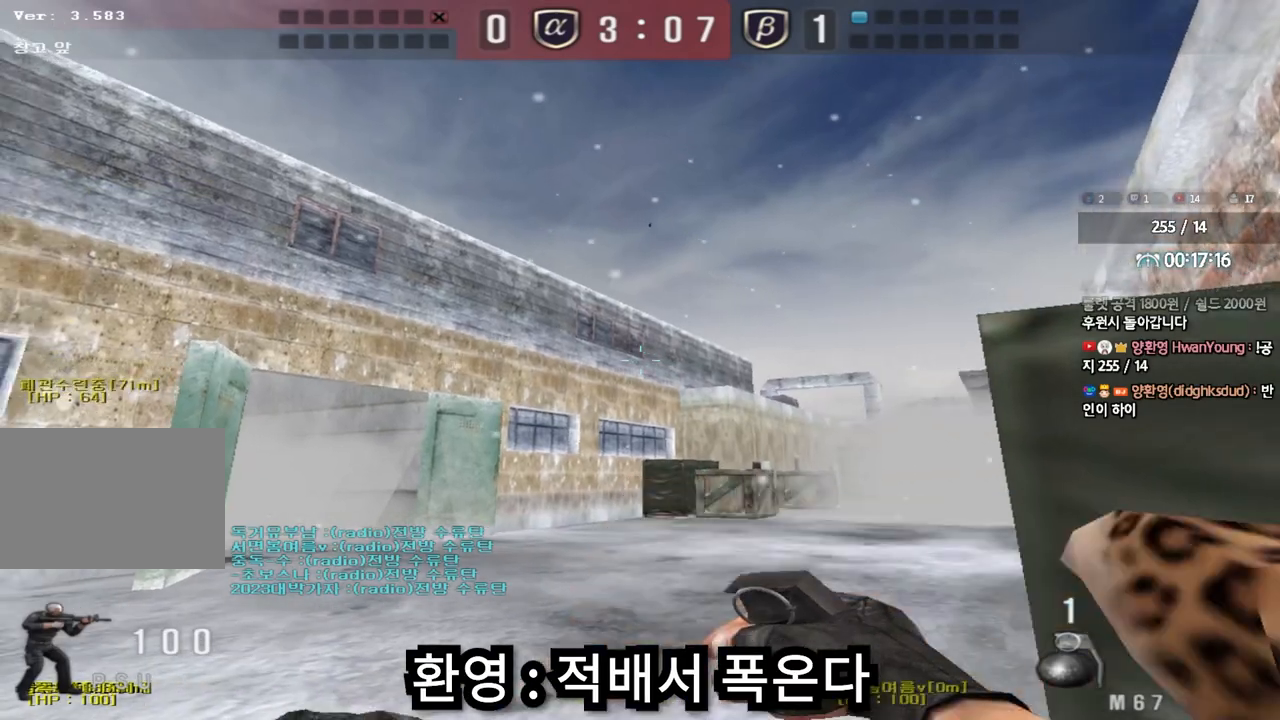
{"keys": ["a", "s"], "events": []}
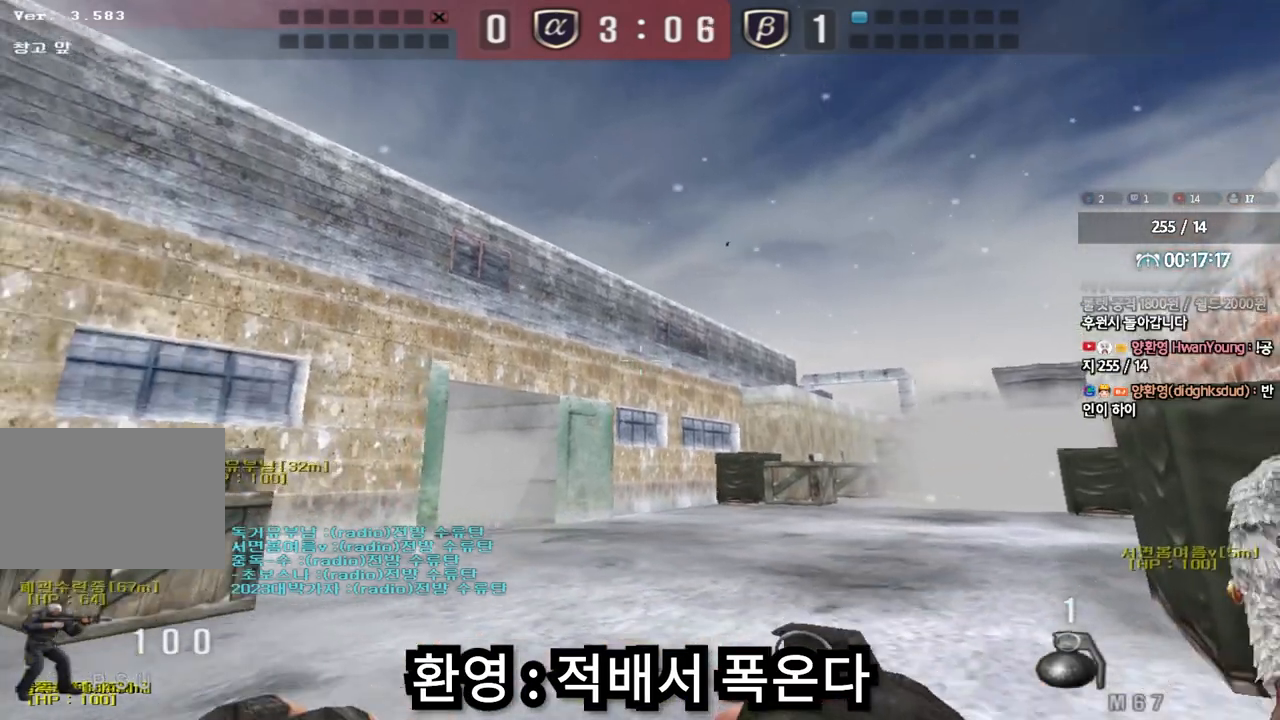
{"keys": ["a", "w"], "events": [[17, "s", "up"], [117, "w", "down"]]}
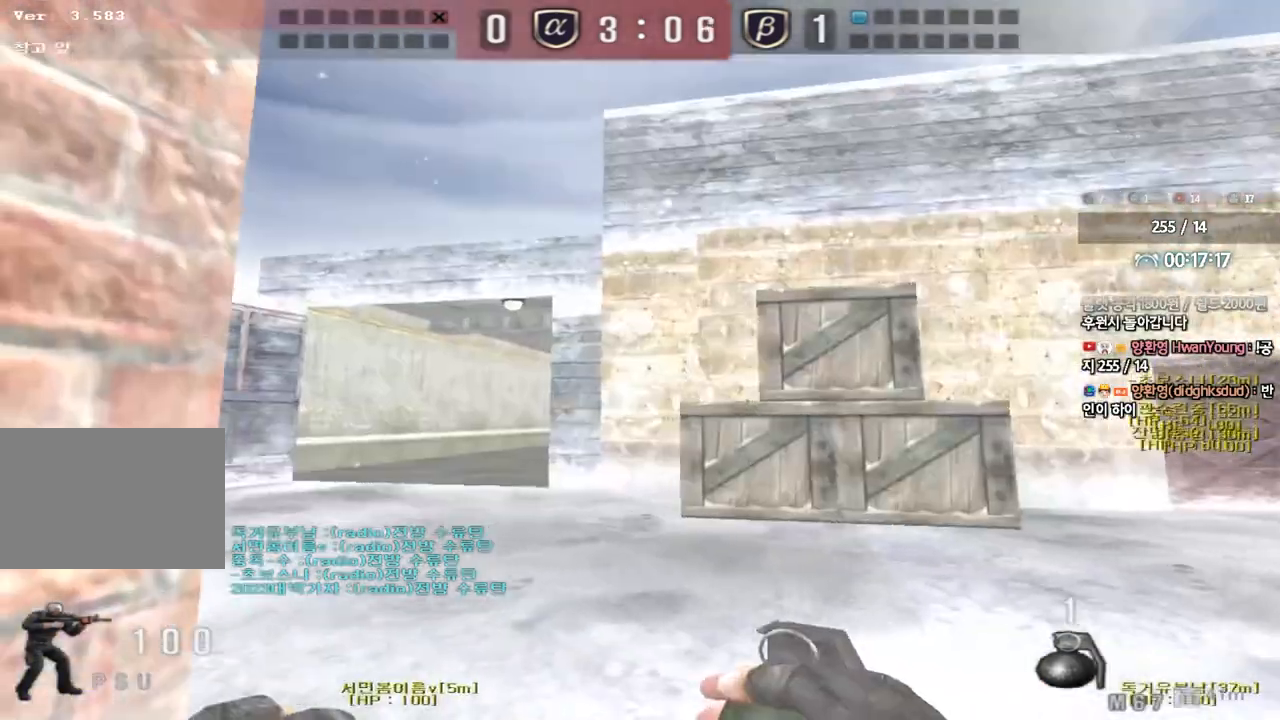
{"keys": ["a", "w"], "events": [[233, "a", "up"], [233, "space", "down"], [233, "w", "up"], [317, "space", "up"], [400, "a", "down"], [417, "w", "down"]]}
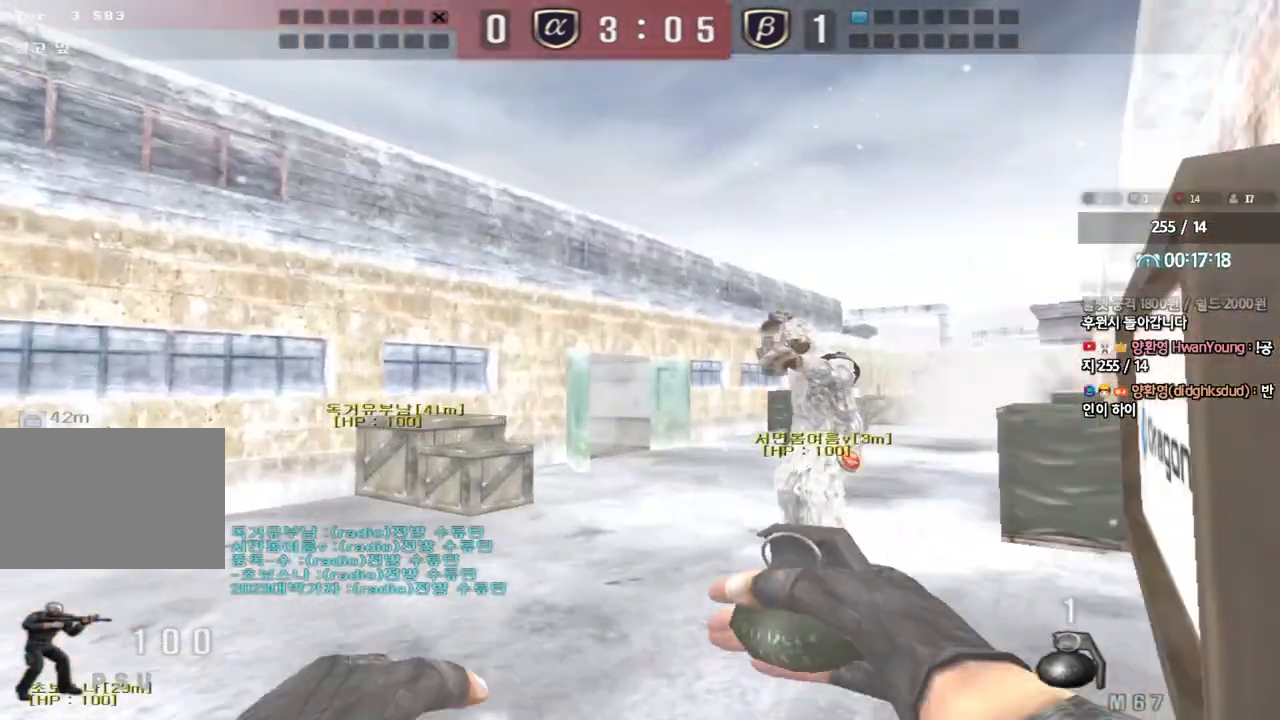
{"keys": ["d", "w"], "events": [[117, "a", "up"], [200, "d", "down"]]}
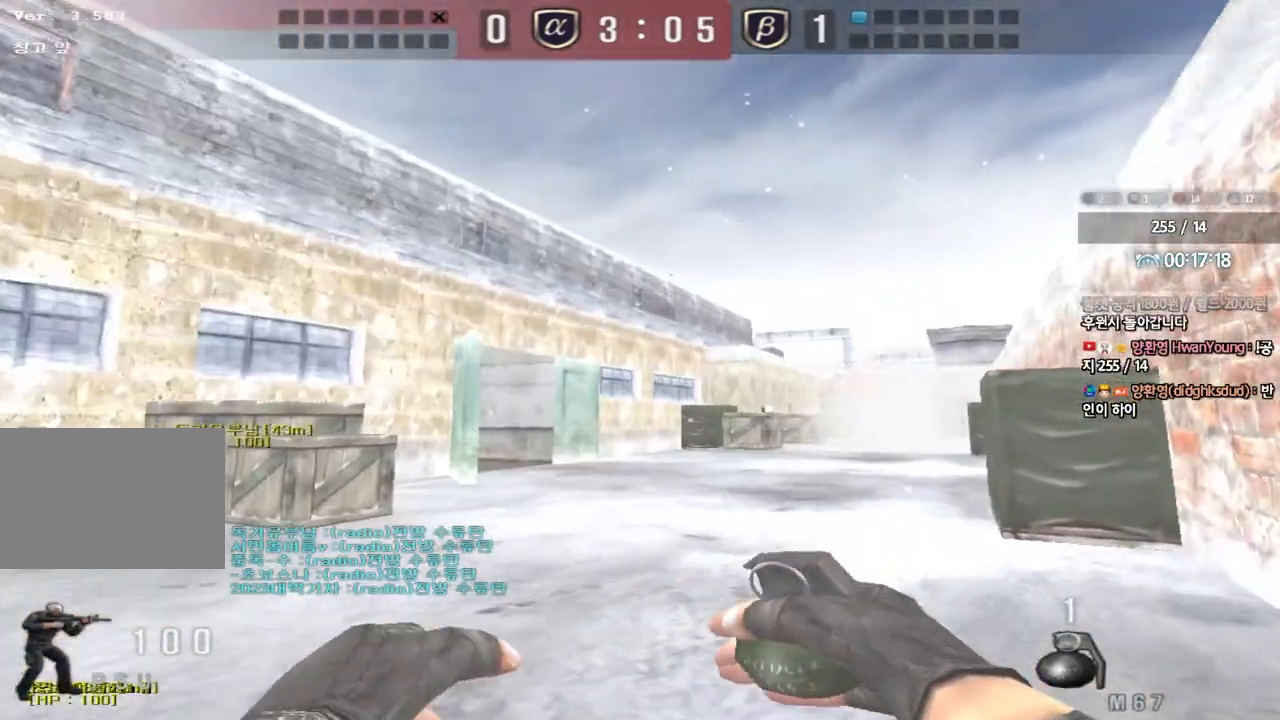
{"keys": ["d", "w"], "events": []}
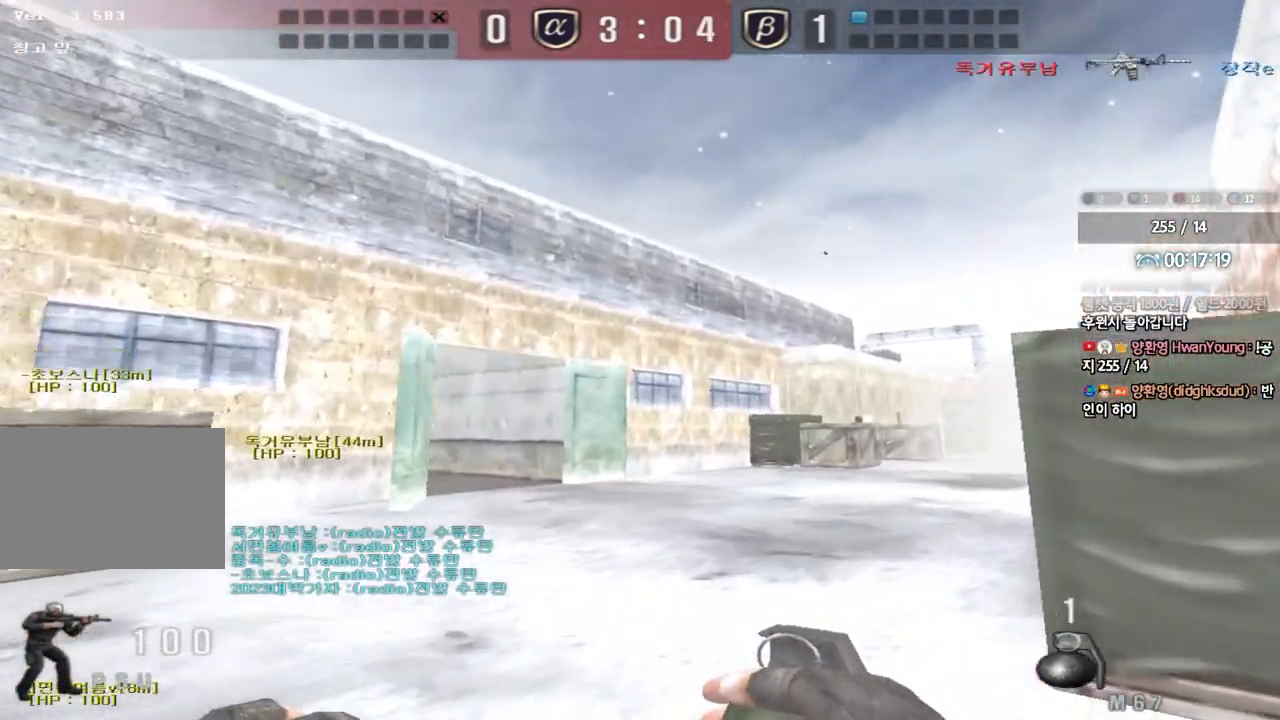
{"keys": [], "events": [[100, "w", "up"], [117, "d", "up"]]}
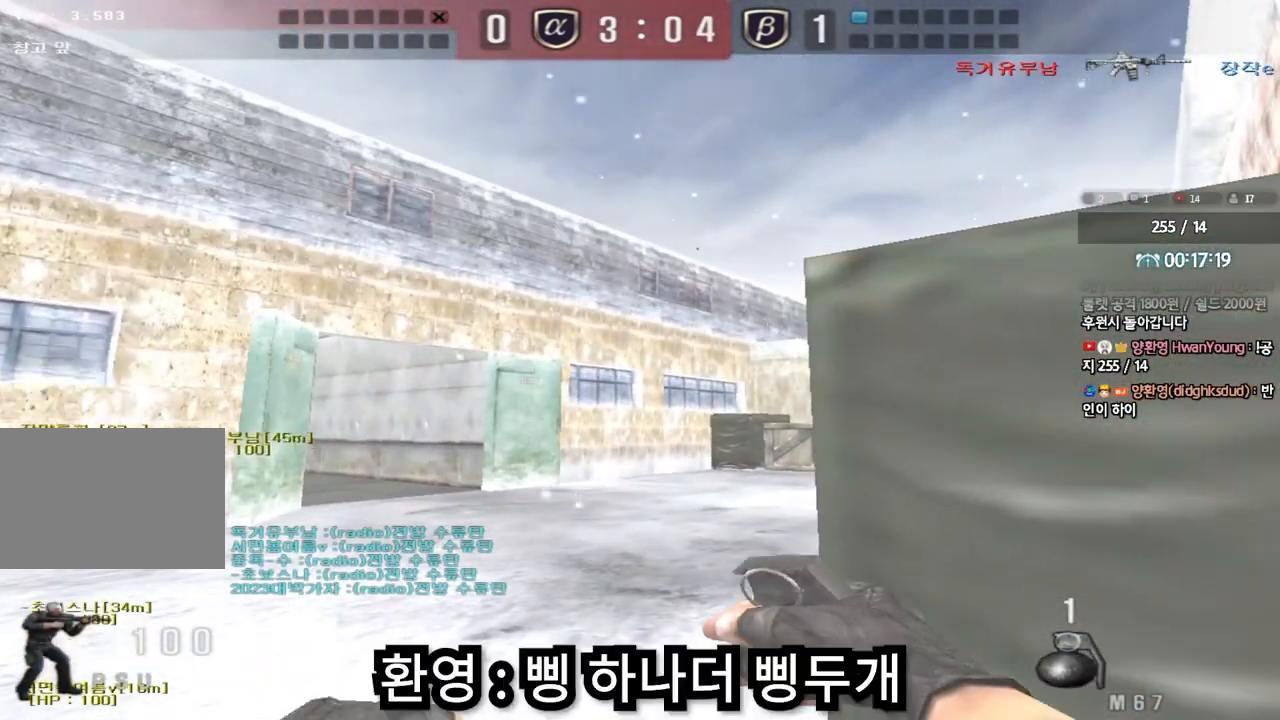
{"keys": ["shift"], "events": [[33, "s", "down"], [117, "a", "down"], [117, "shift", "down"], [167, "a", "up"], [217, "s", "up"]]}
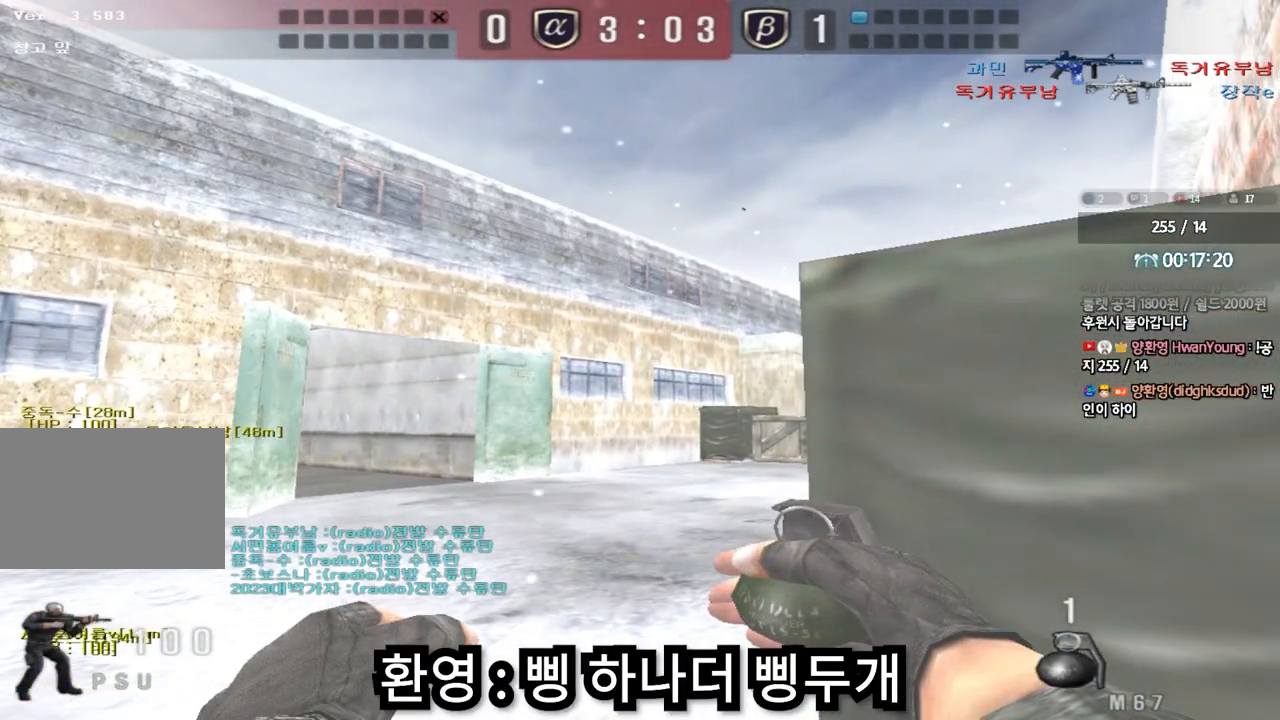
{"keys": ["shift"]}
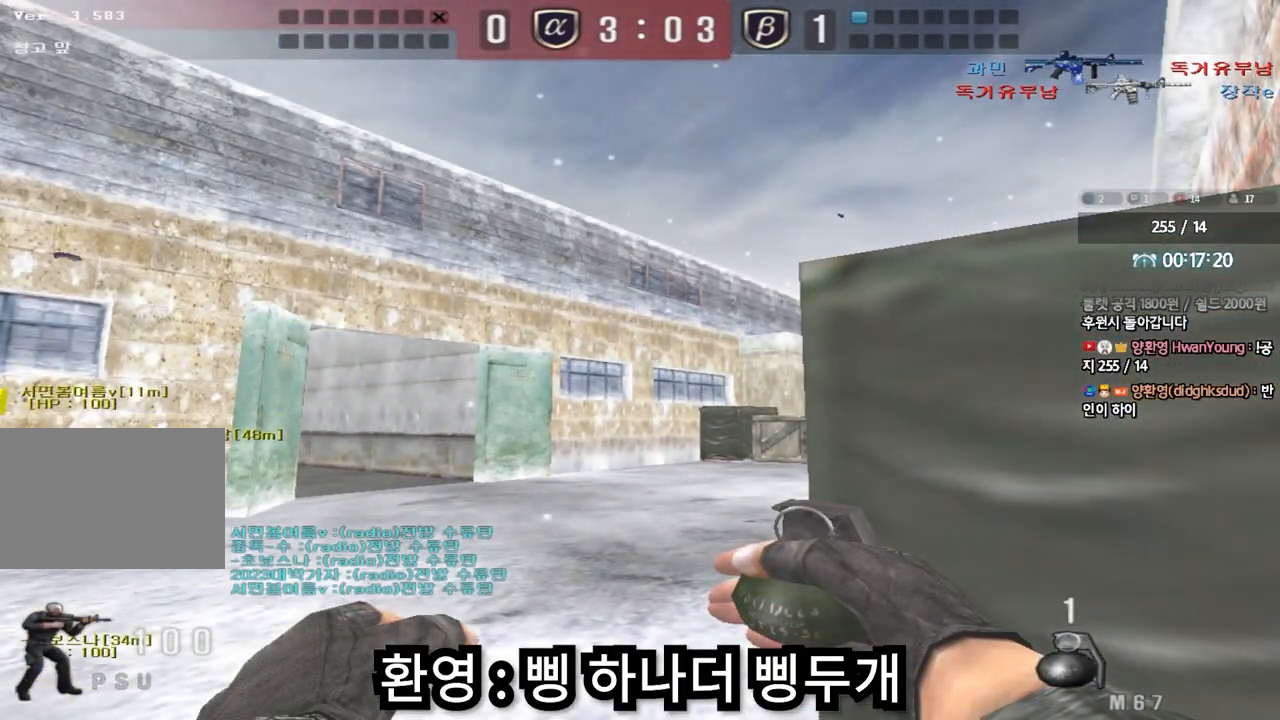
{"keys": ["shift", "w"], "events": [[500, "w", "down"]]}
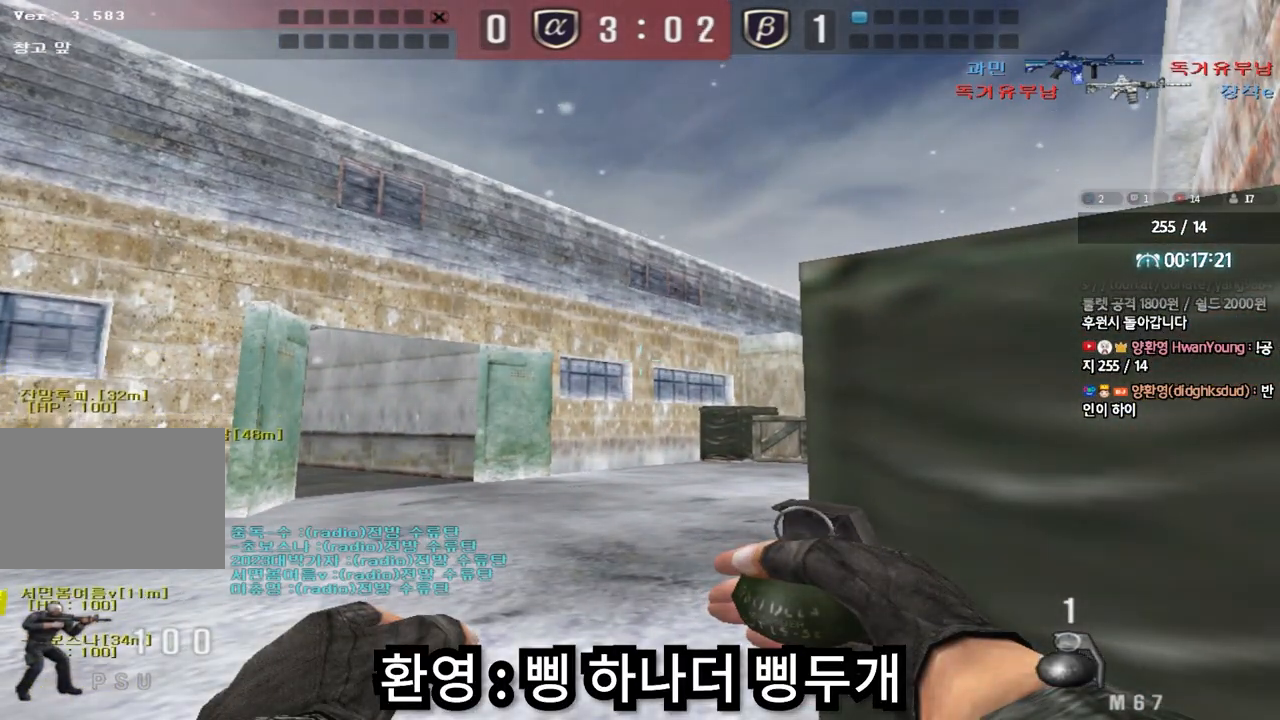
{"keys": ["a", "w"], "events": [[17, "d", "down"], [200, "d", "up"], [250, "shift", "up"], [267, "a", "down"]]}
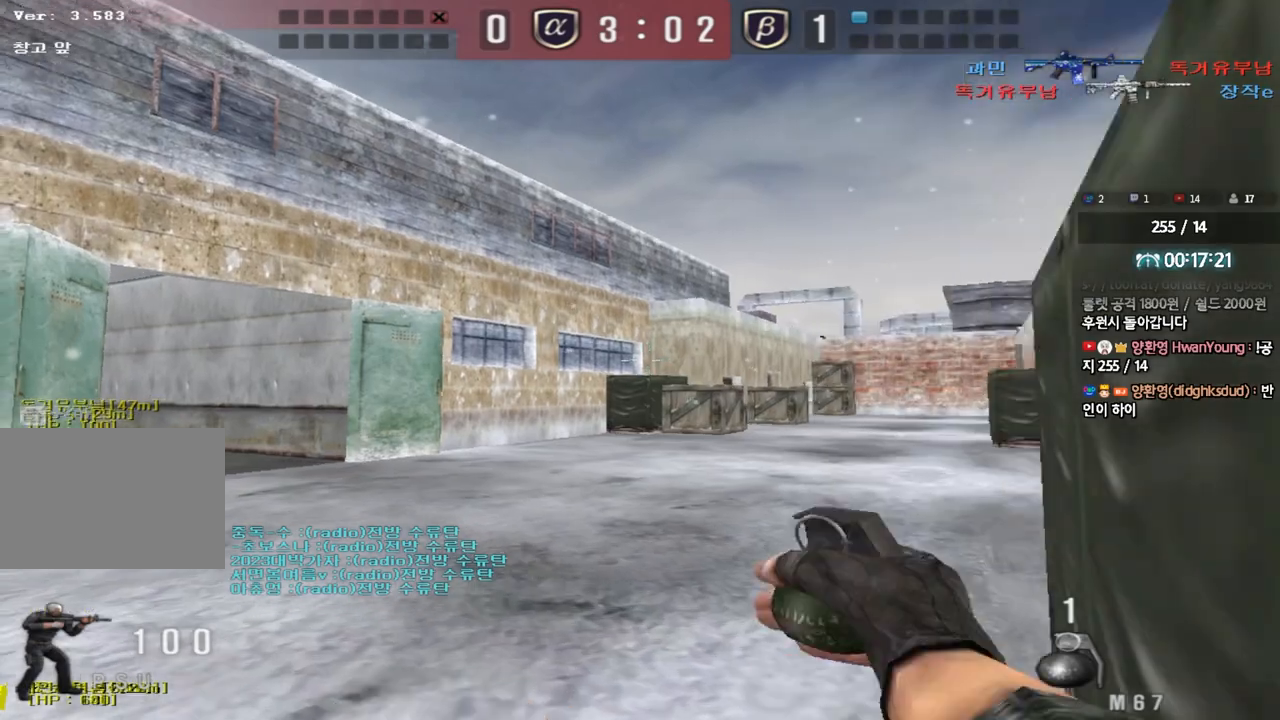
{"keys": ["a", "w"], "events": []}
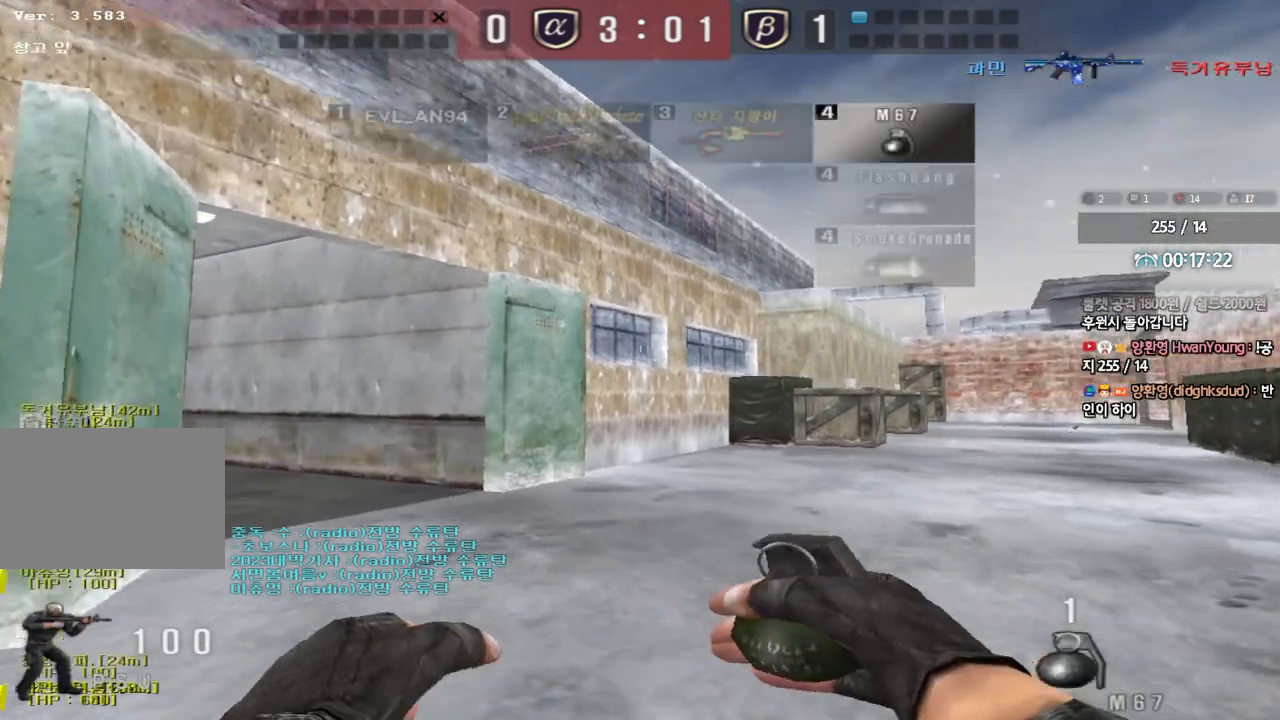
{"keys": ["d", "w"], "events": [[33, "a", "up"], [67, "d", "down"]]}